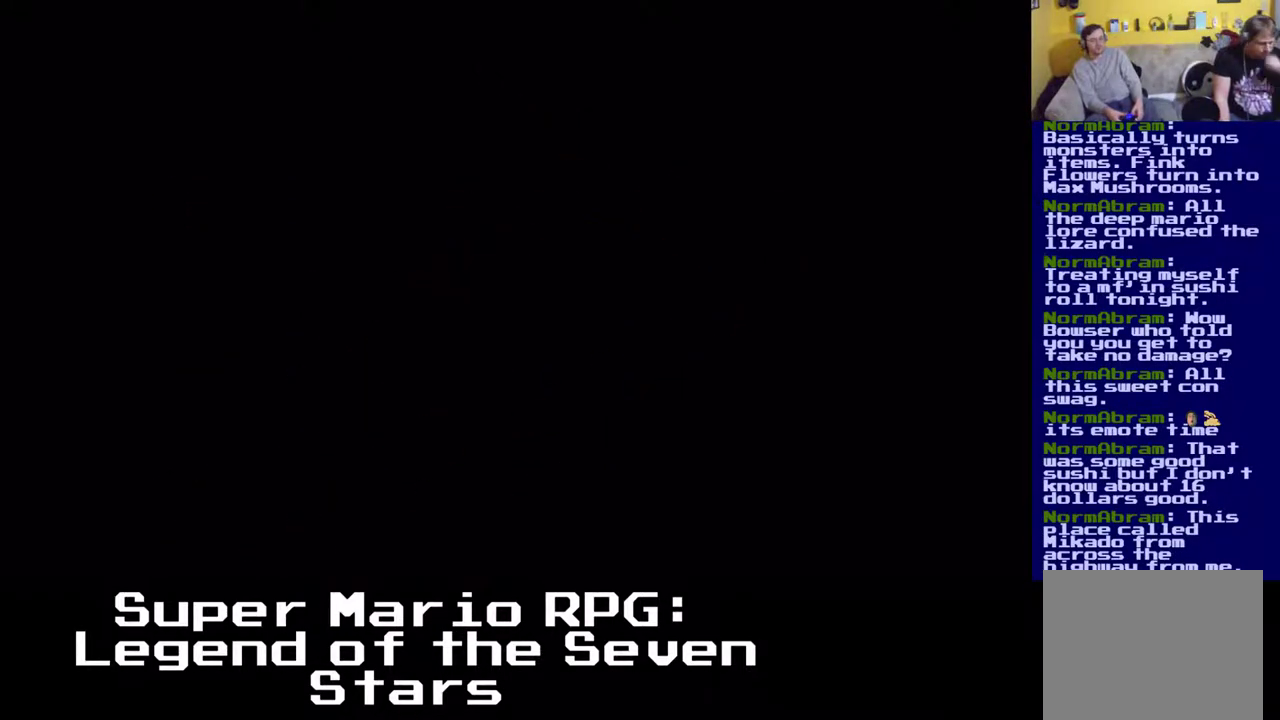
Gameplay with a controller (Xbox layout); each line is a JSON object with the inputs held at the frame after it. "events" lists button and stick changes between this image and that frame as [ms after this image, input, new state], when the widget could be followed in between. Not read: right_stick.
{"buttons": [], "left_stick": "center", "events": []}
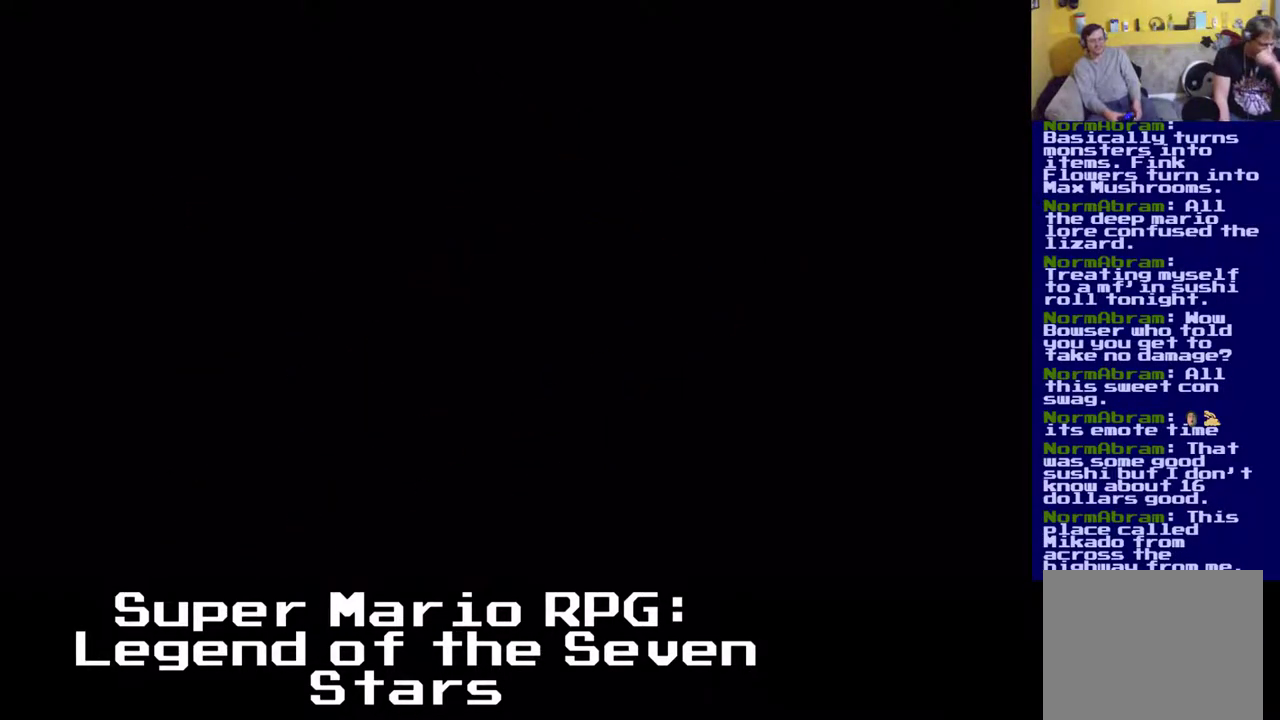
{"buttons": [], "left_stick": "center", "events": []}
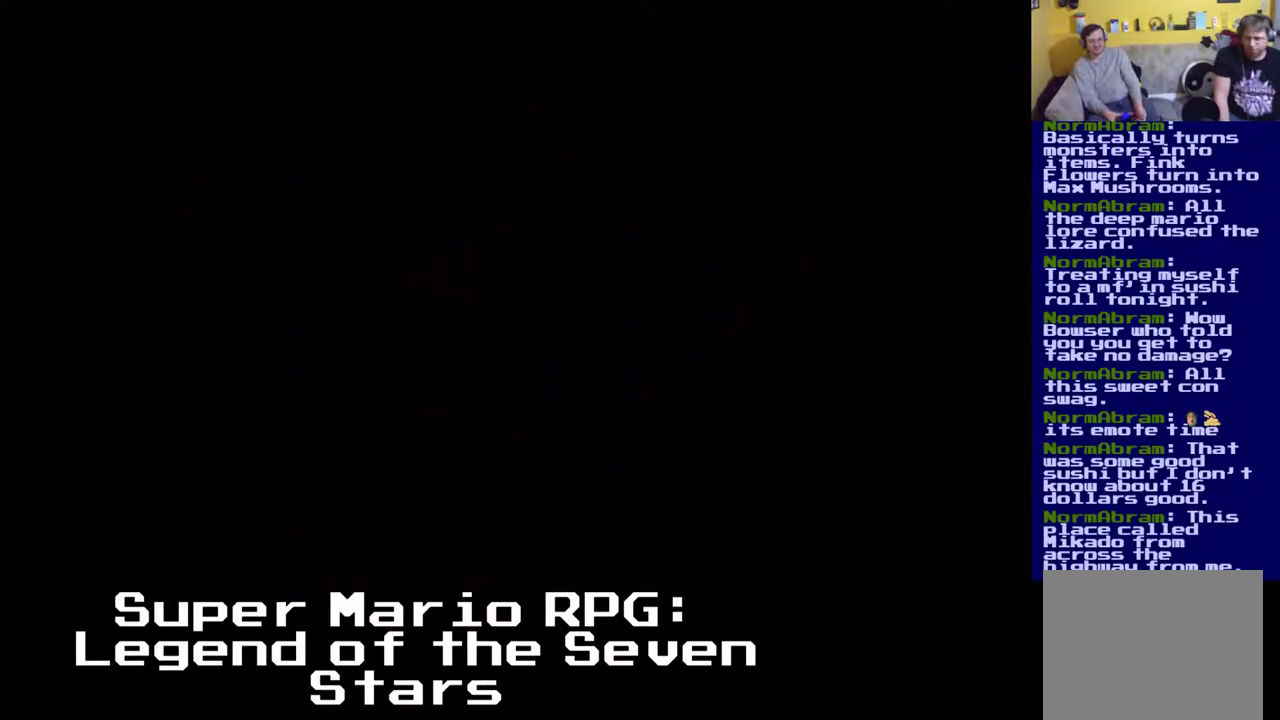
{"buttons": [], "left_stick": "center", "events": []}
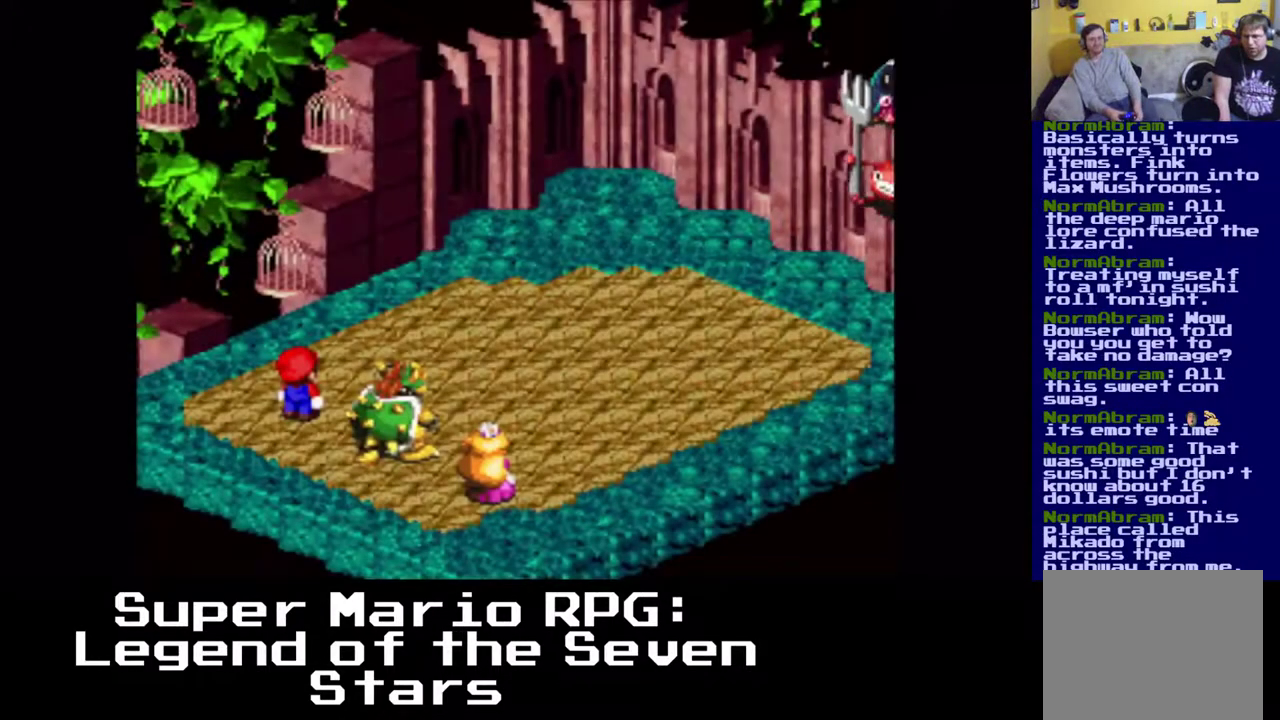
{"buttons": [], "left_stick": "center", "events": []}
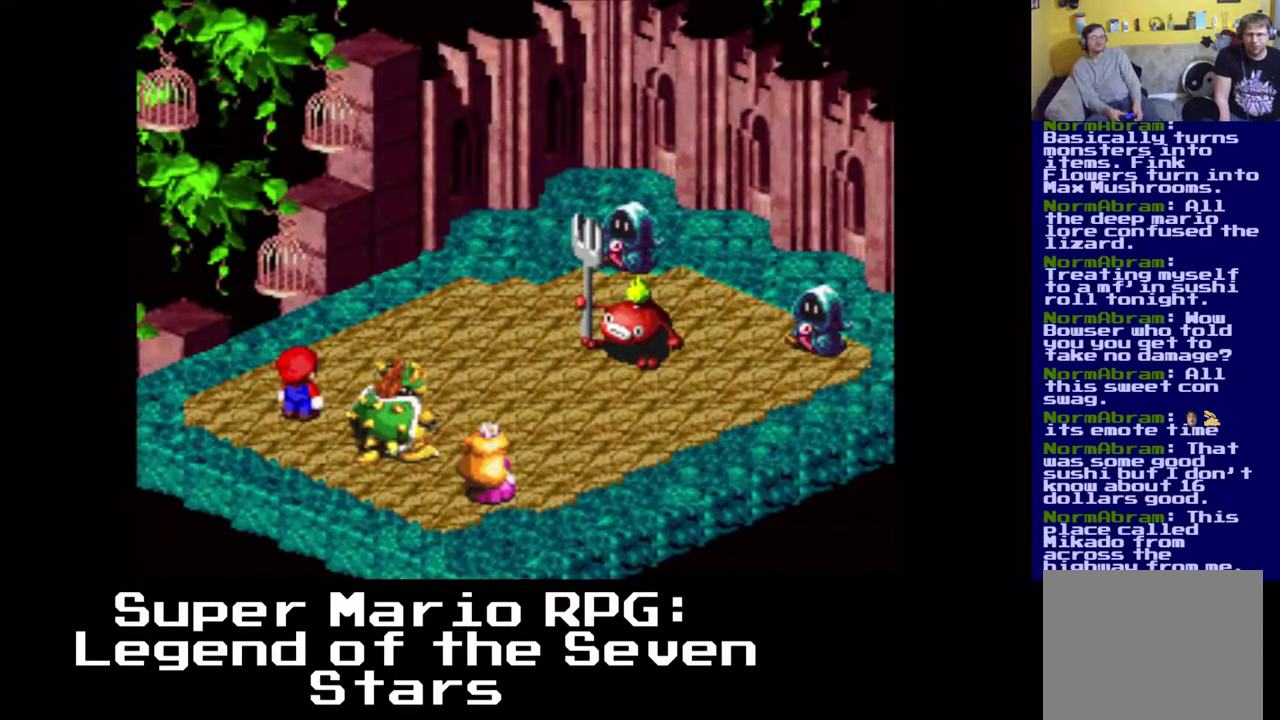
{"buttons": [], "left_stick": "center", "events": []}
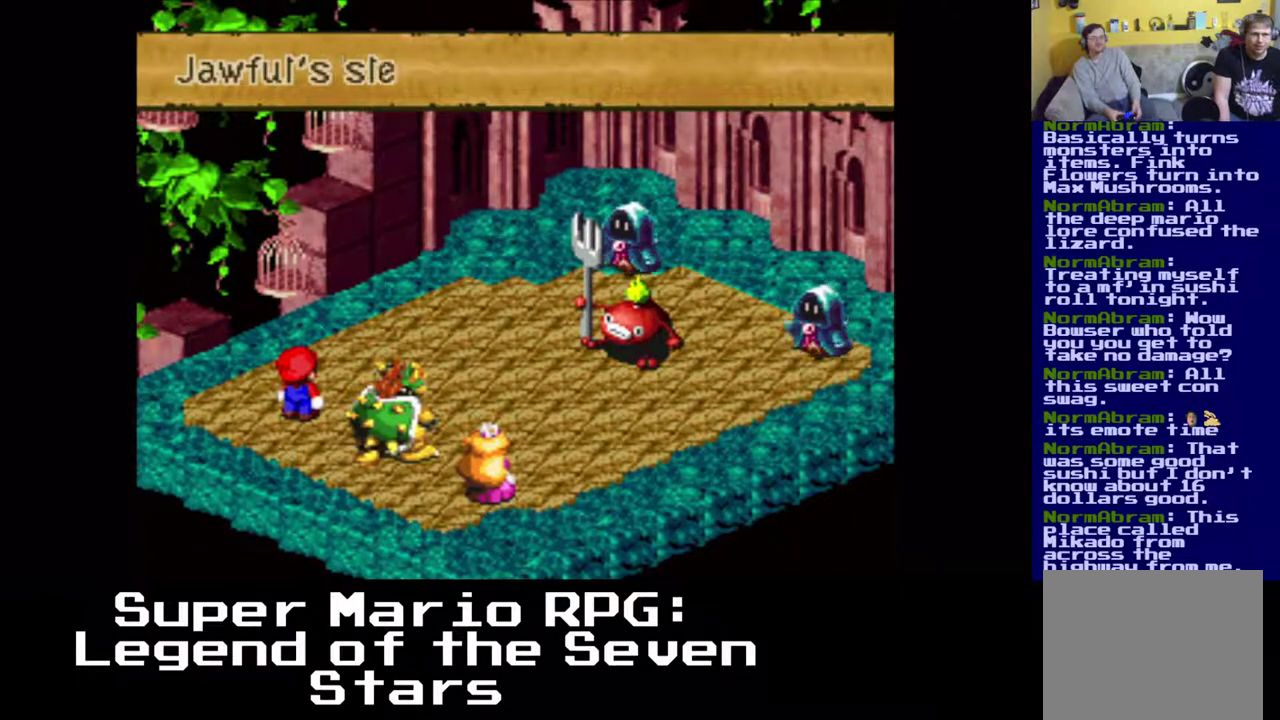
{"buttons": ["B"], "left_stick": "center", "events": [[467, "B", "down"]]}
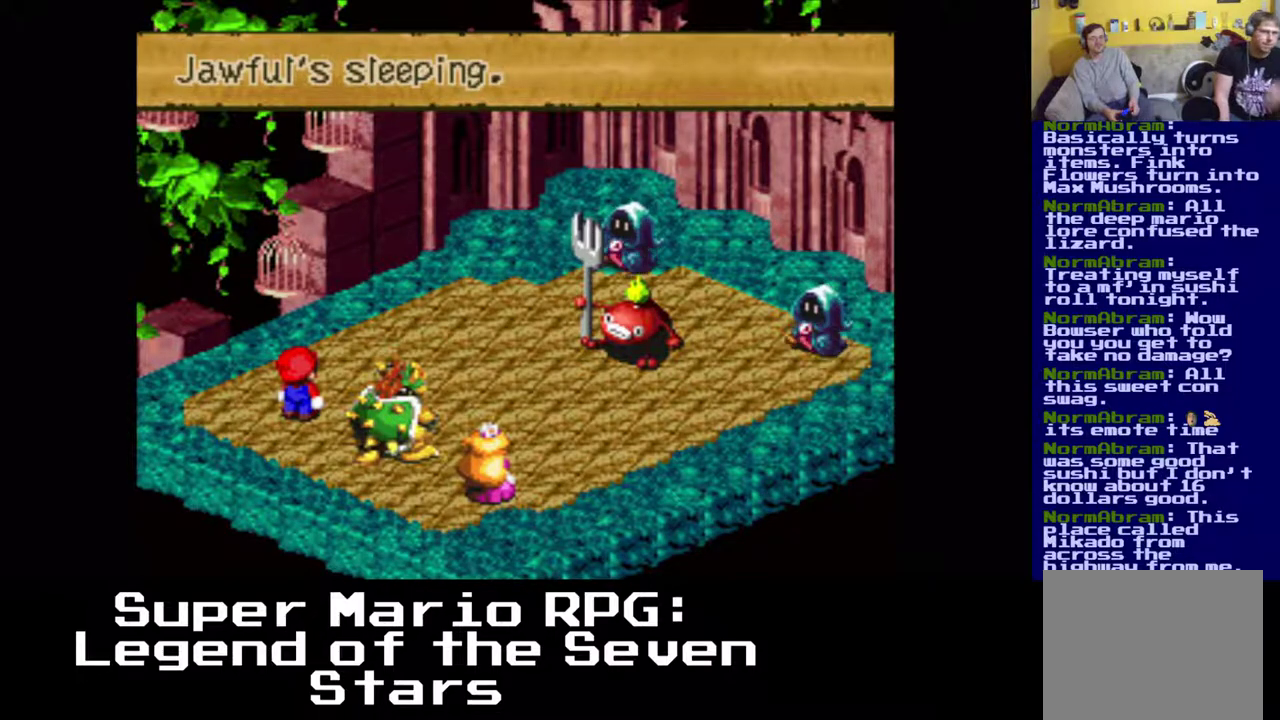
{"buttons": [], "left_stick": "center", "events": [[67, "B", "up"]]}
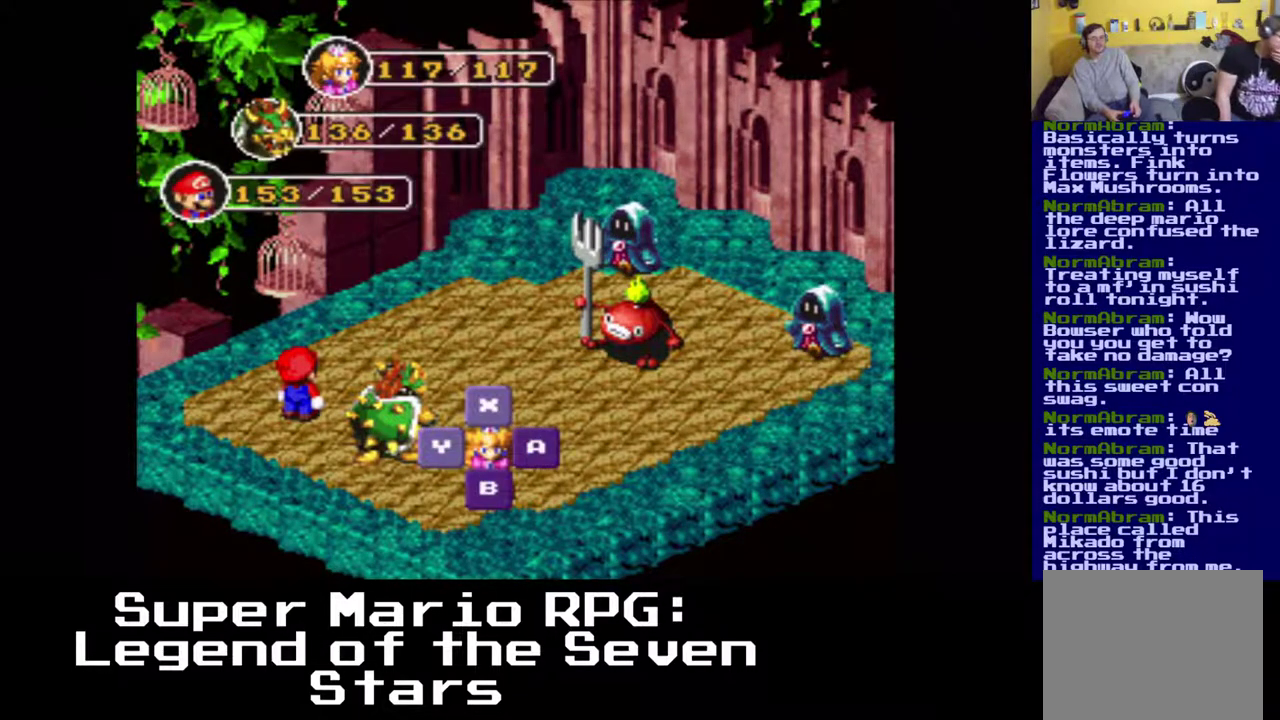
{"buttons": [], "left_stick": "center", "events": [[233, "B", "down"], [333, "B", "up"]]}
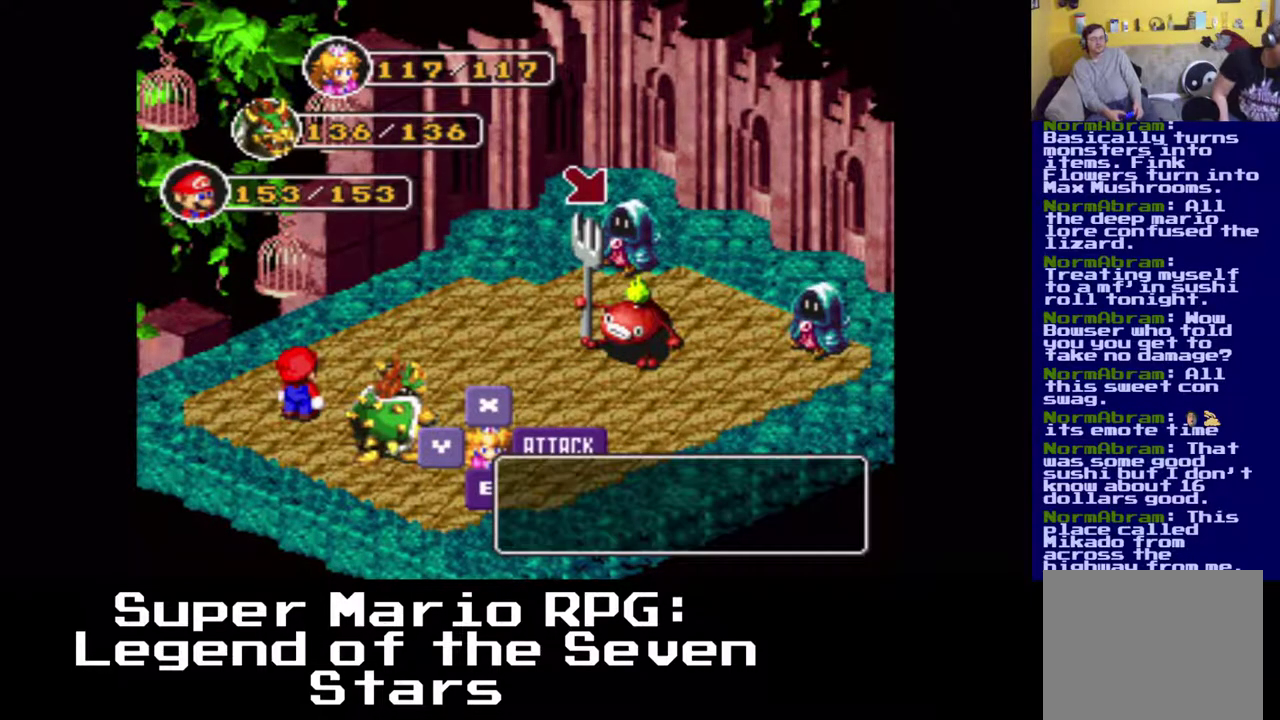
{"buttons": [], "left_stick": "center", "events": []}
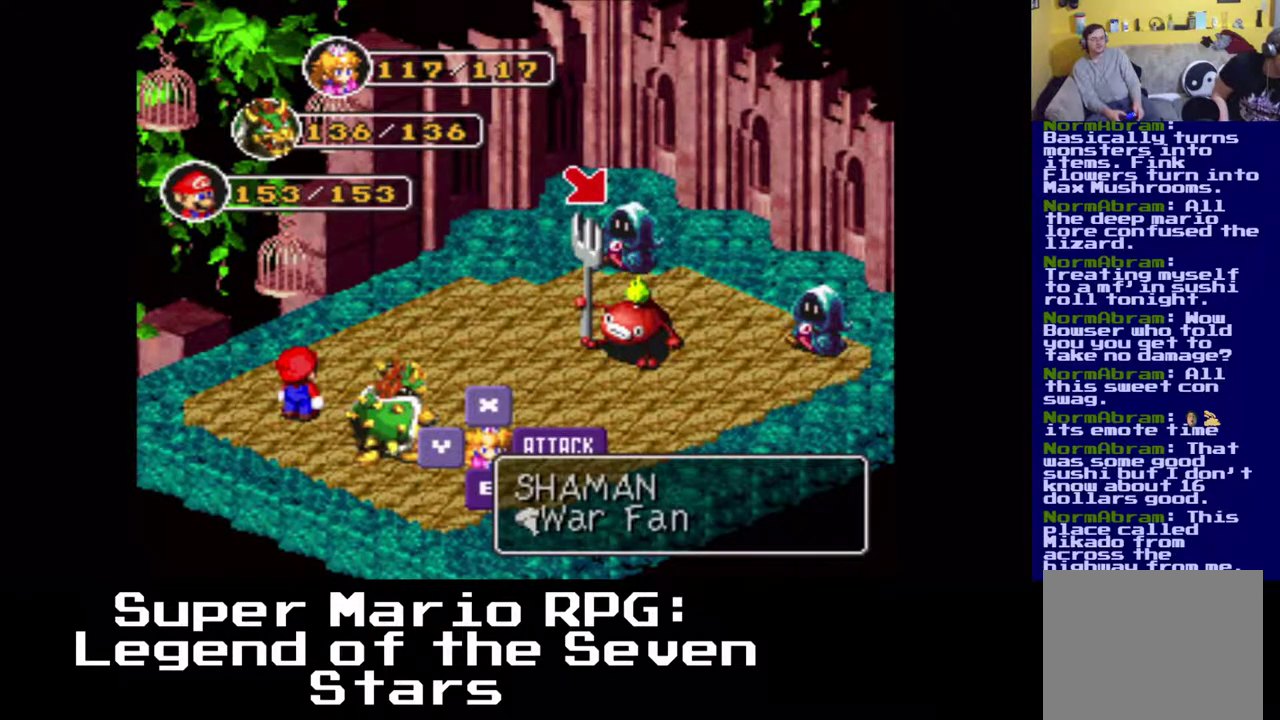
{"buttons": [], "left_stick": "center", "events": []}
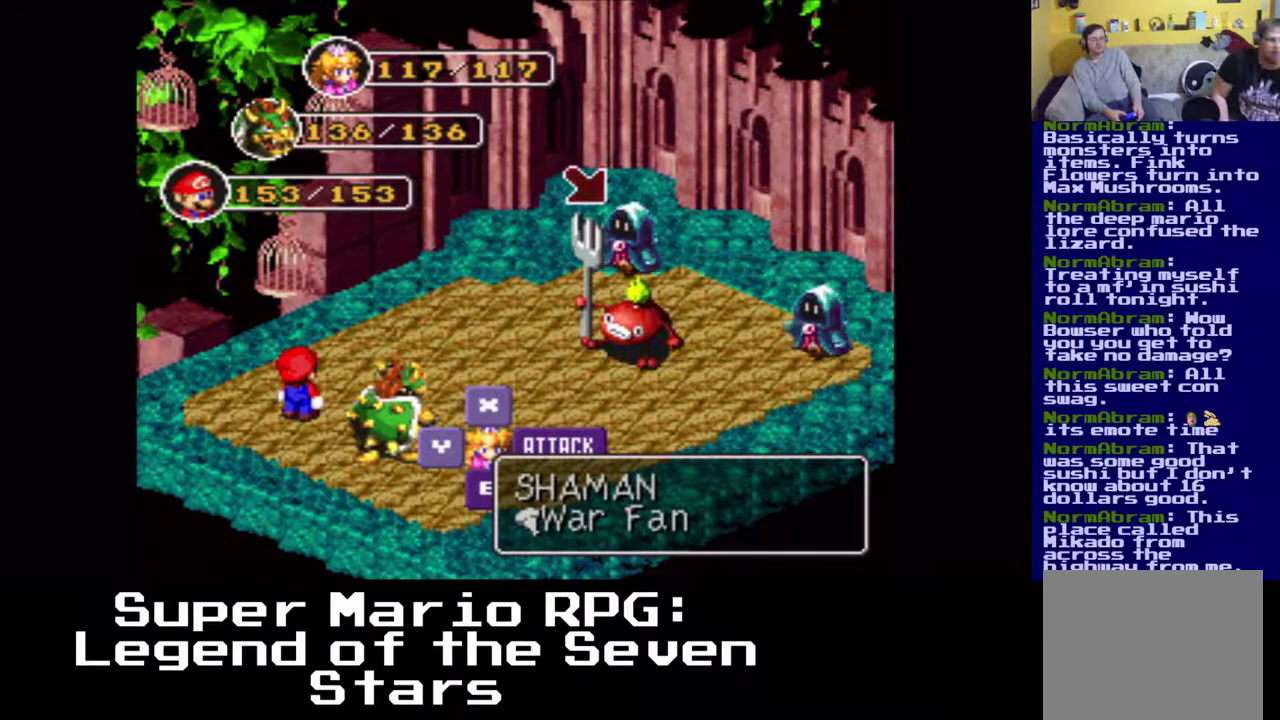
{"buttons": [], "left_stick": "center", "events": [[167, "B", "down"], [267, "B", "up"]]}
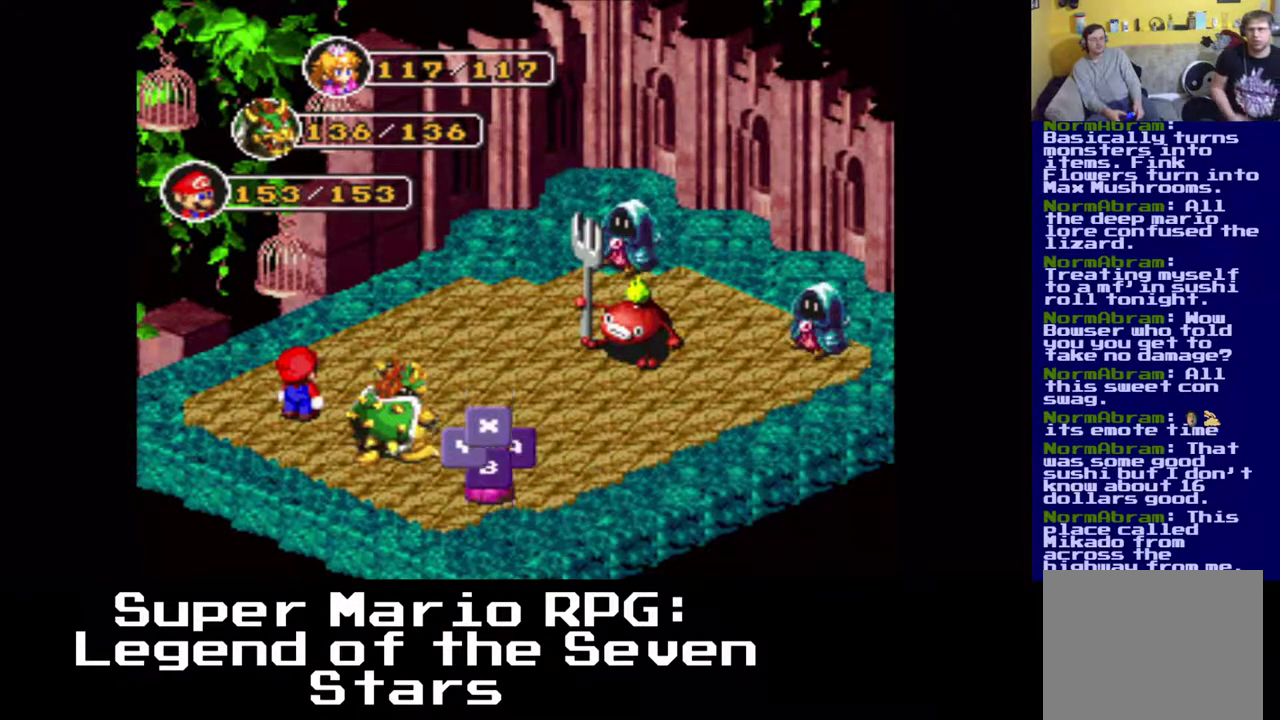
{"buttons": [], "left_stick": "center", "events": []}
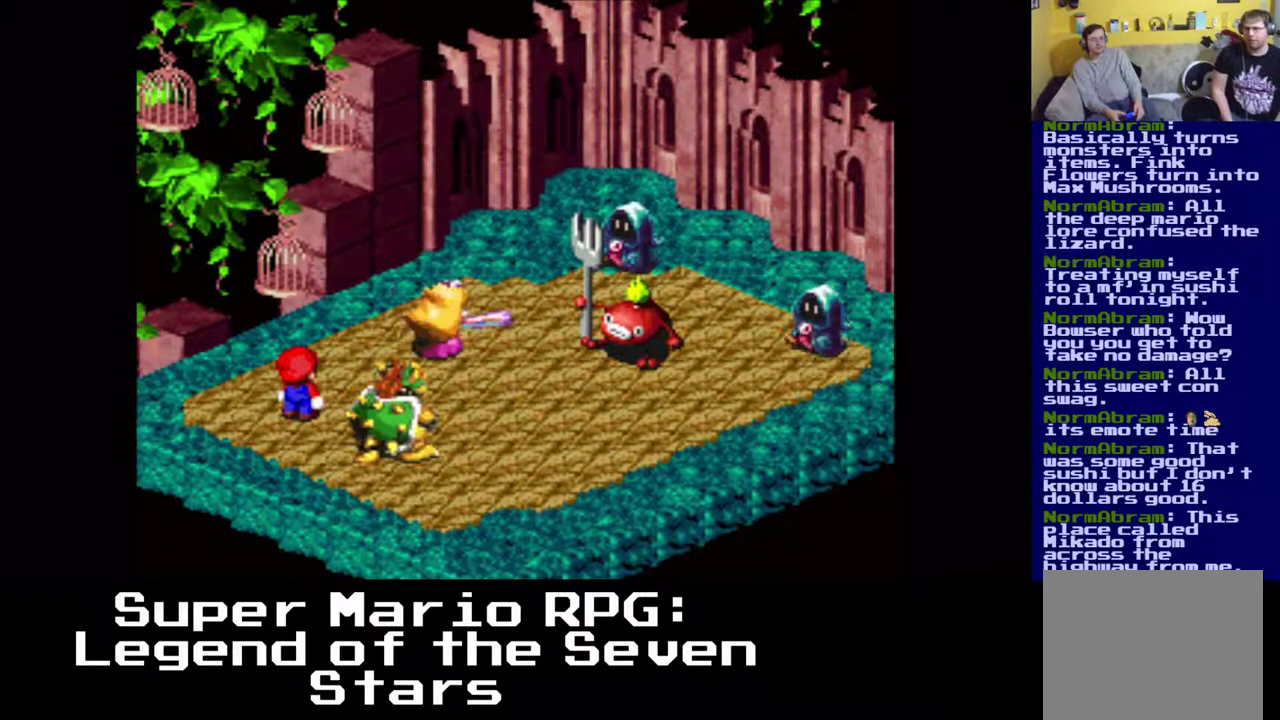
{"buttons": ["B"], "left_stick": "center", "events": [[17, "B", "down"], [133, "B", "up"], [400, "B", "down"]]}
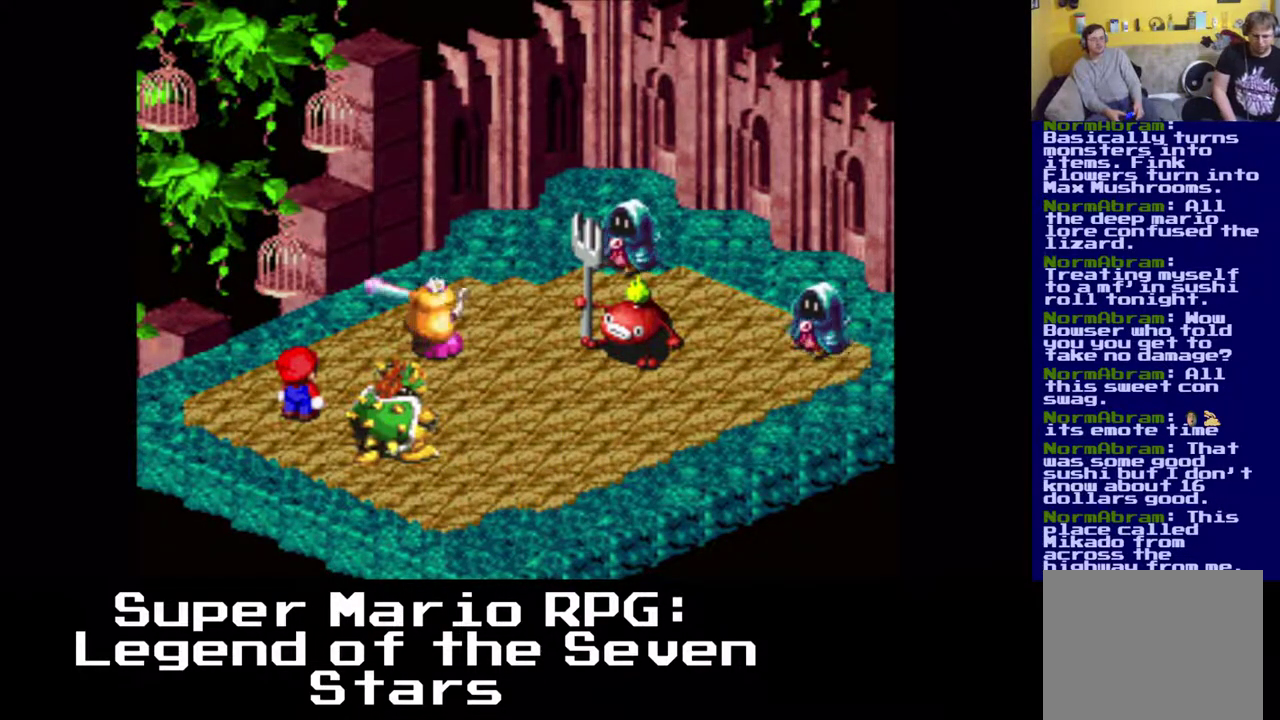
{"buttons": [], "left_stick": "center", "events": [[133, "B", "up"]]}
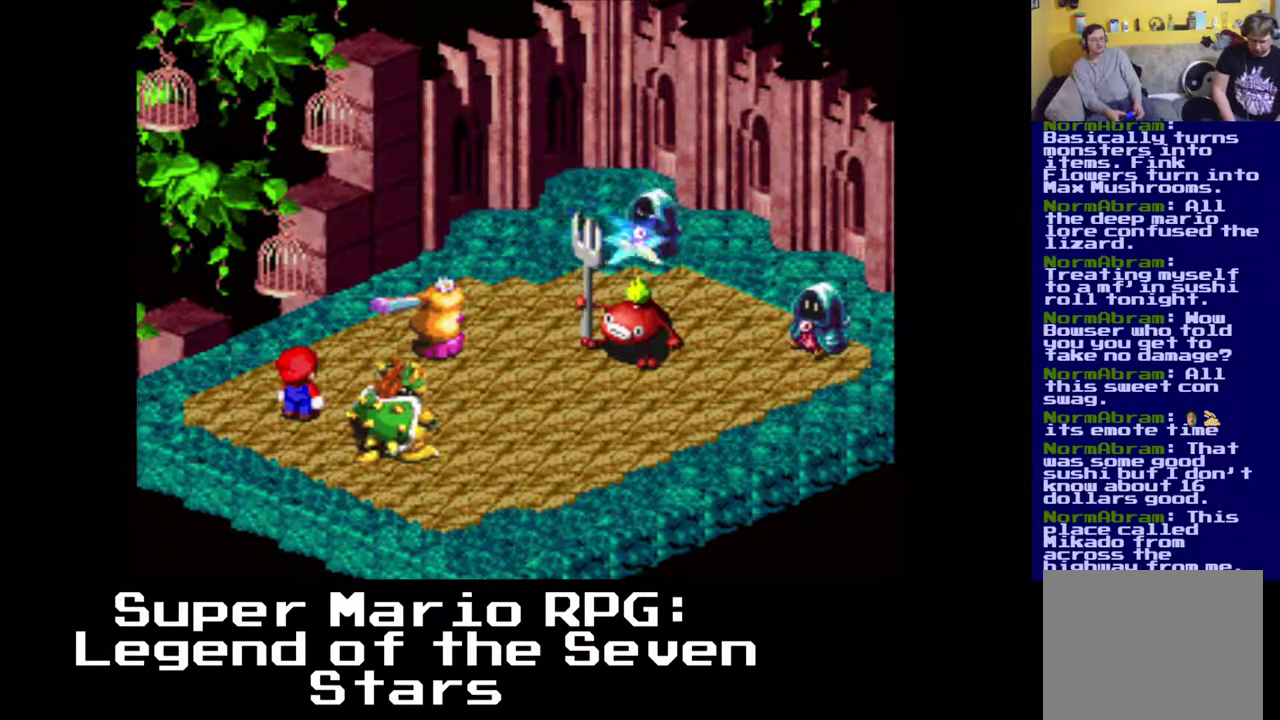
{"buttons": [], "left_stick": "center", "events": []}
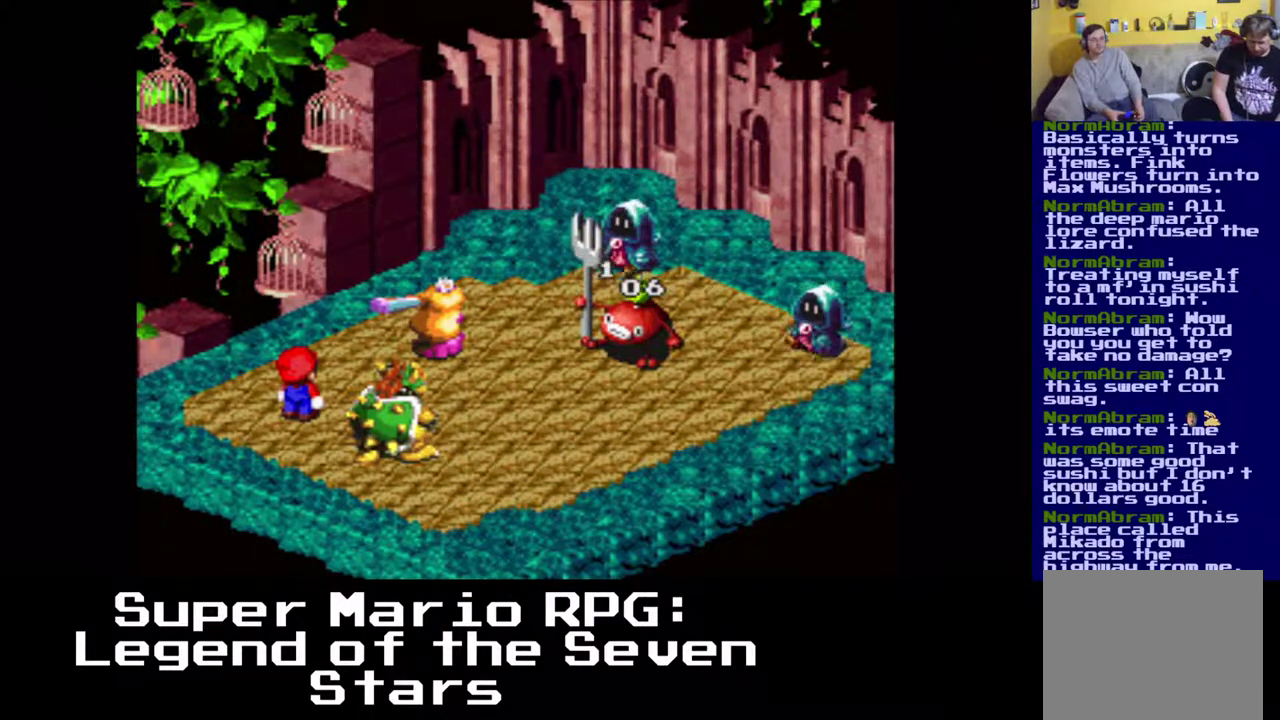
{"buttons": [], "left_stick": "center", "events": []}
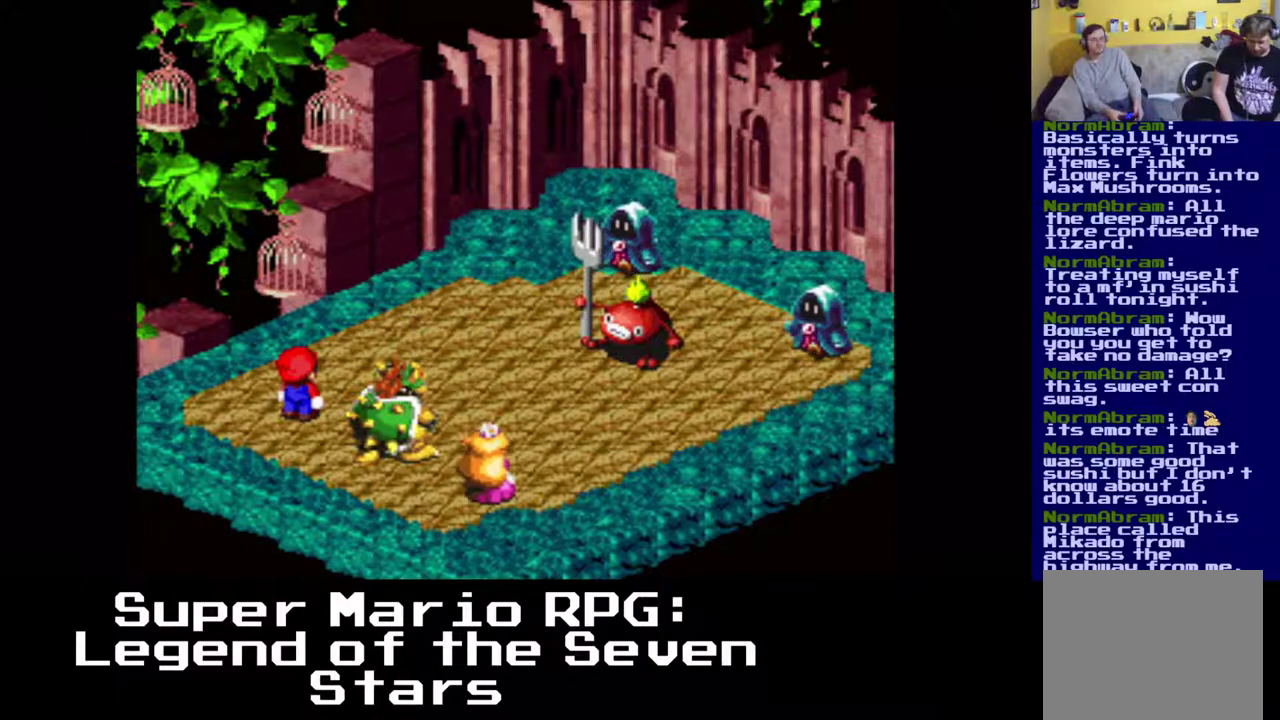
{"buttons": [], "left_stick": "center", "events": []}
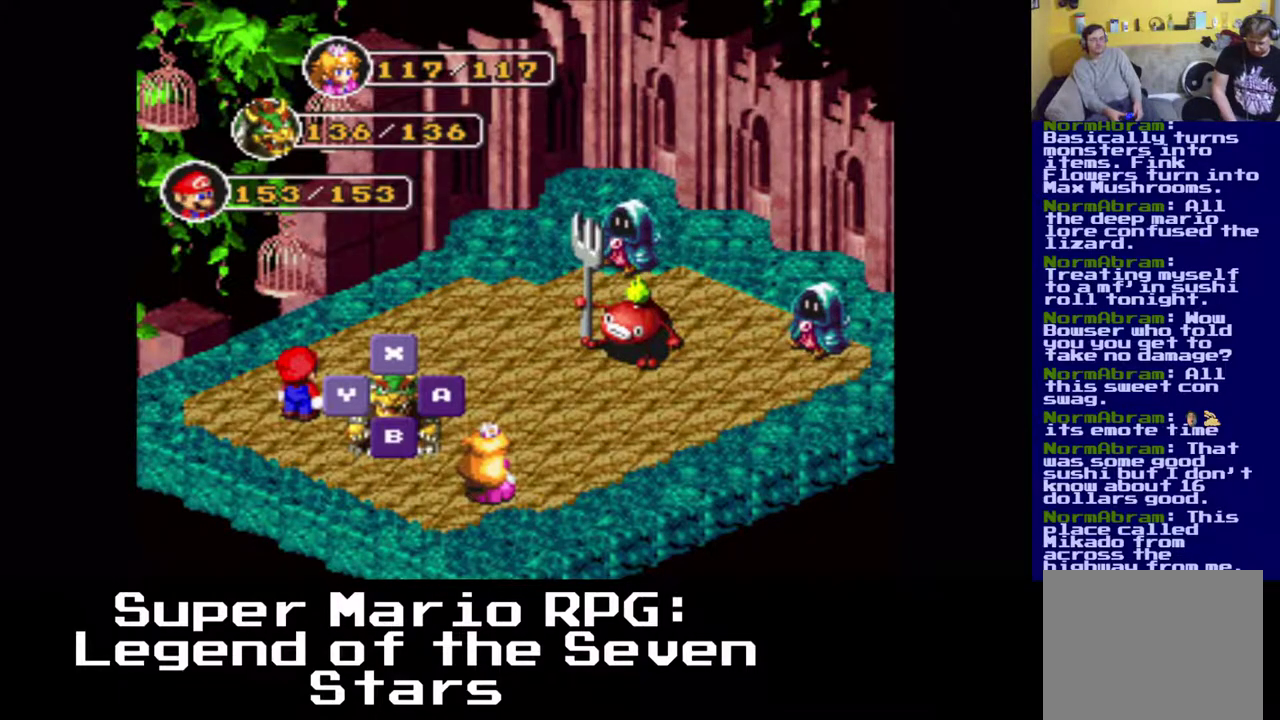
{"buttons": [], "left_stick": "center", "events": [[283, "B", "down"], [433, "B", "up"]]}
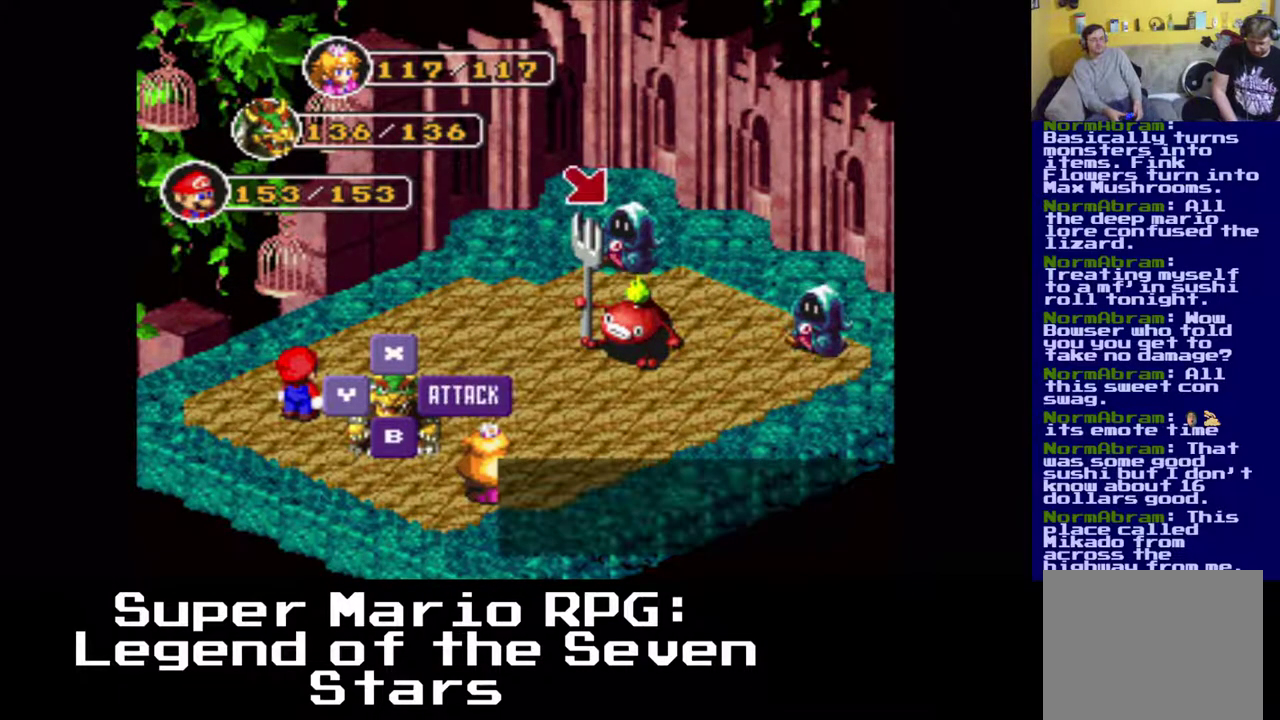
{"buttons": [], "left_stick": "center", "events": []}
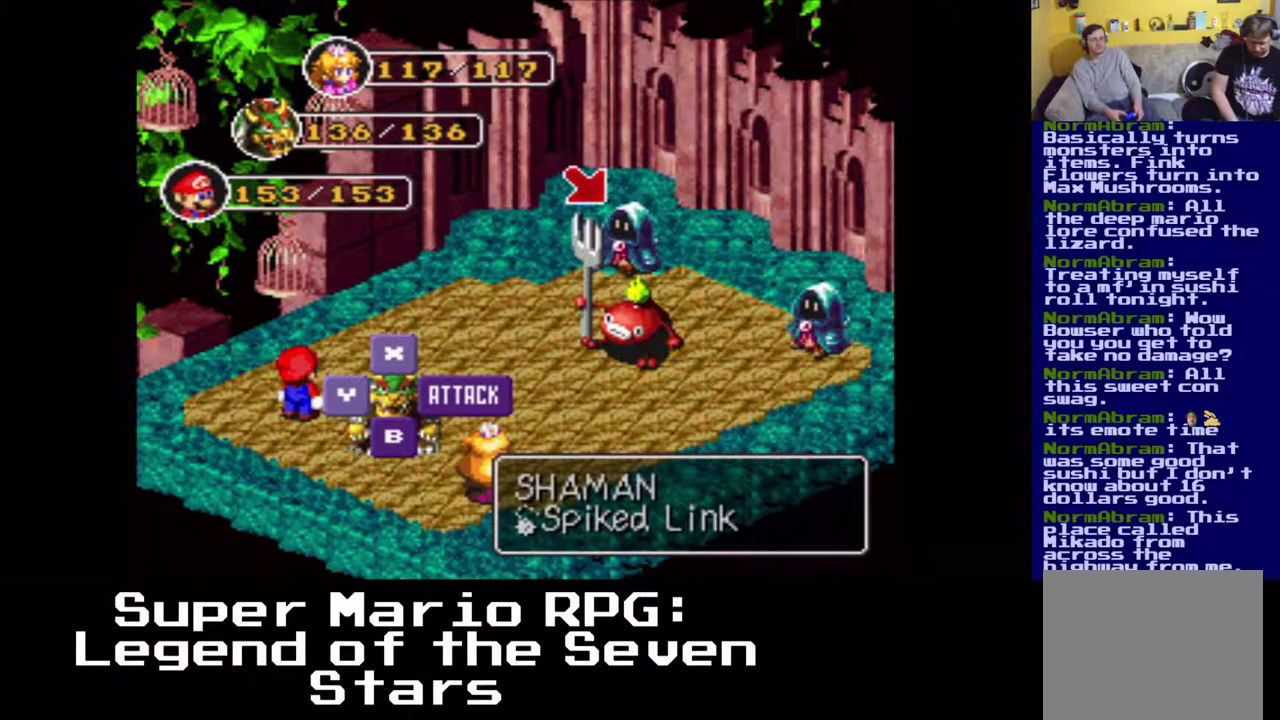
{"buttons": [], "left_stick": "center", "events": [[333, "B", "down"], [500, "B", "up"]]}
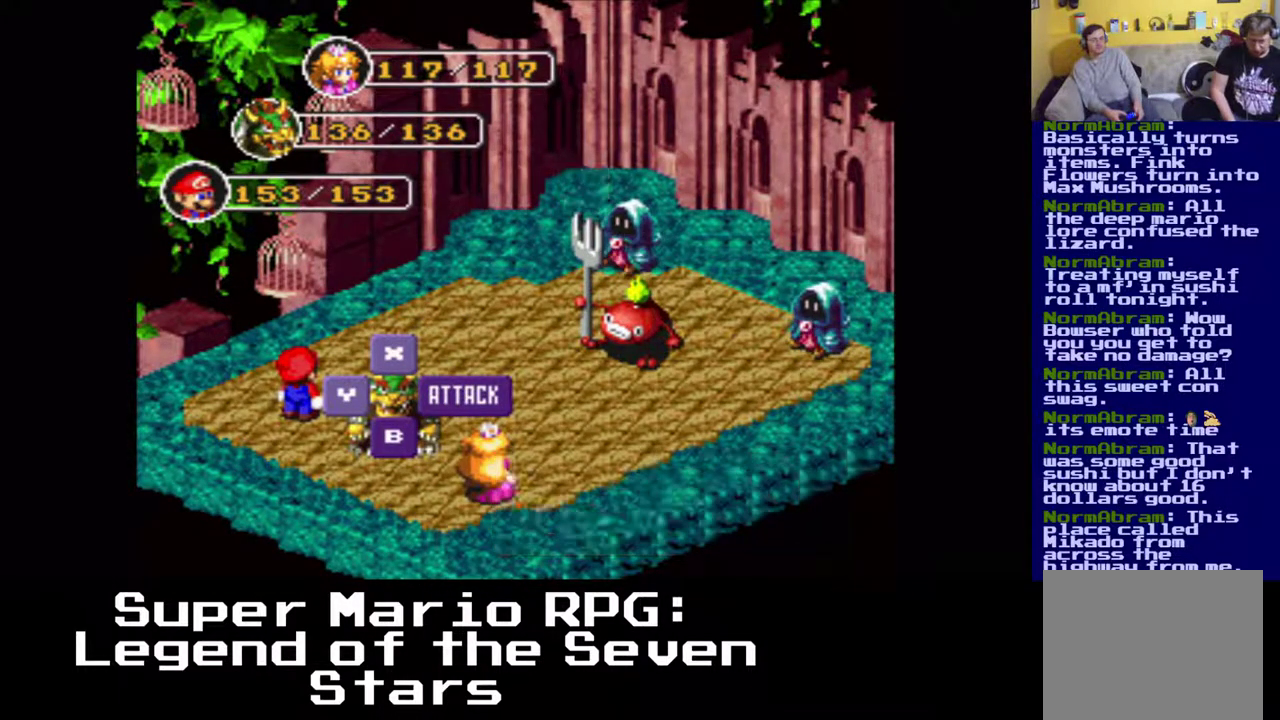
{"buttons": [], "left_stick": "center", "events": []}
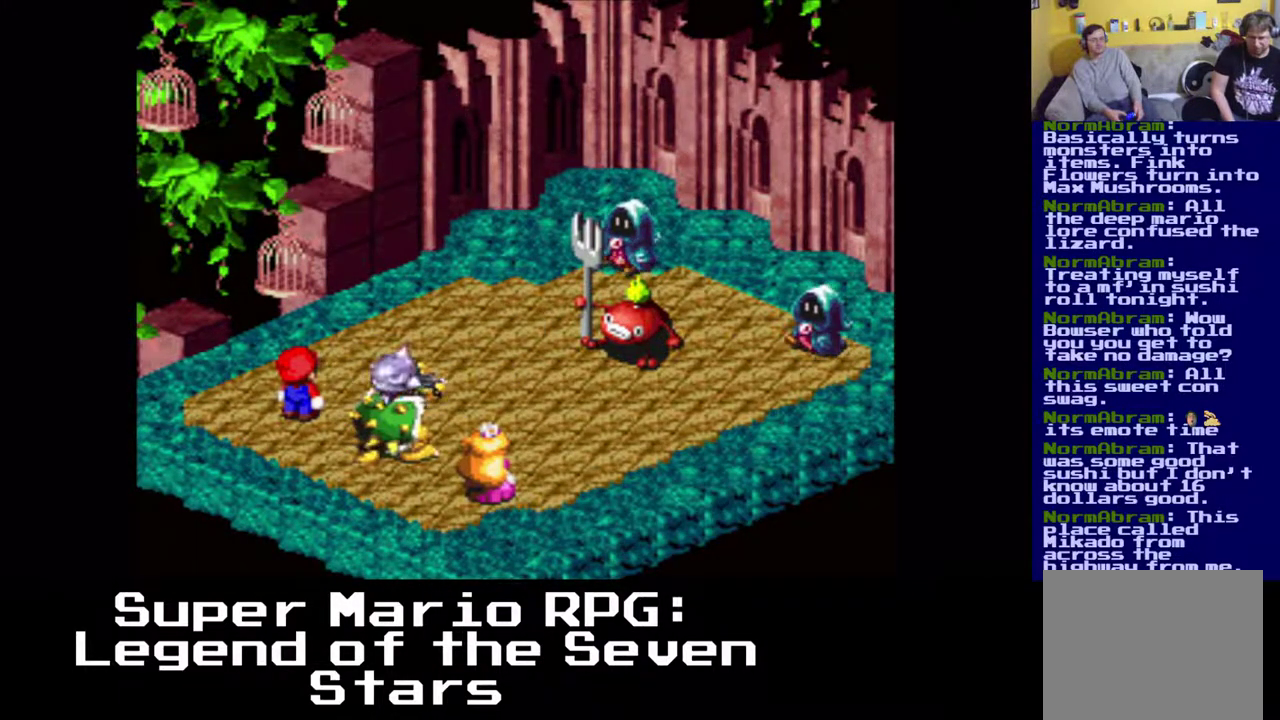
{"buttons": ["B"], "left_stick": "center", "events": [[500, "B", "down"]]}
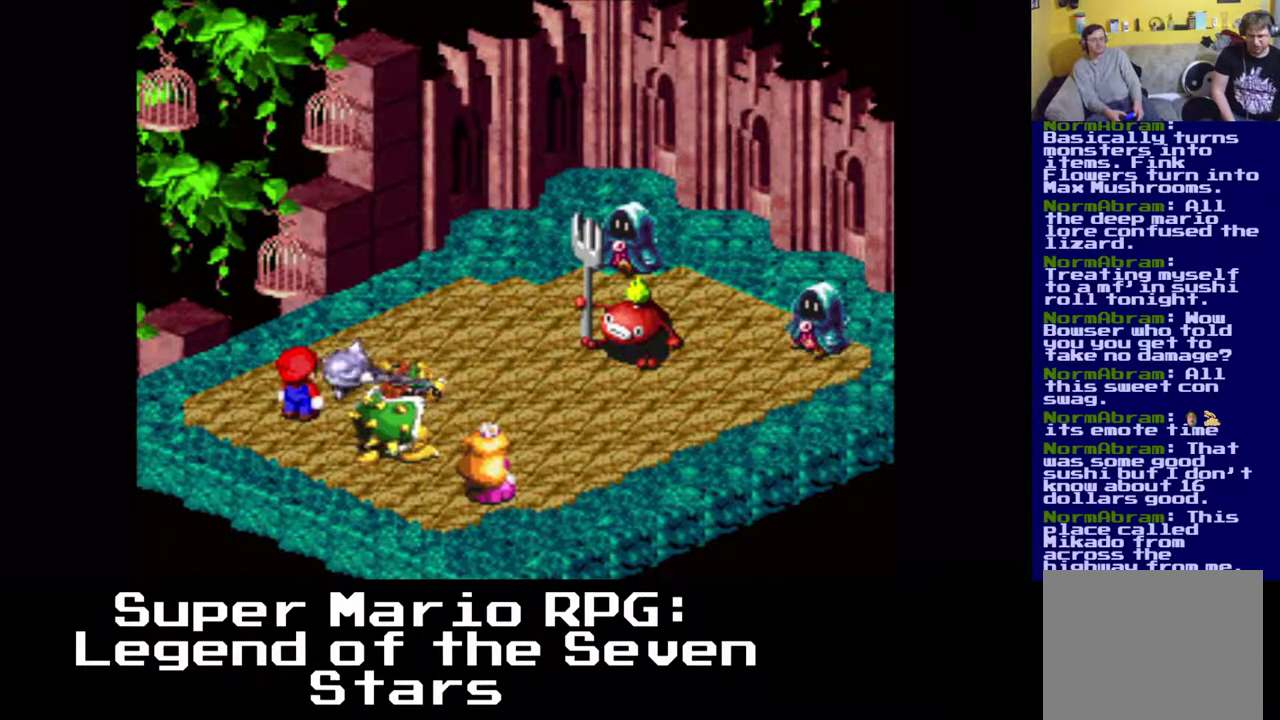
{"buttons": [], "left_stick": "center", "events": [[167, "B", "up"]]}
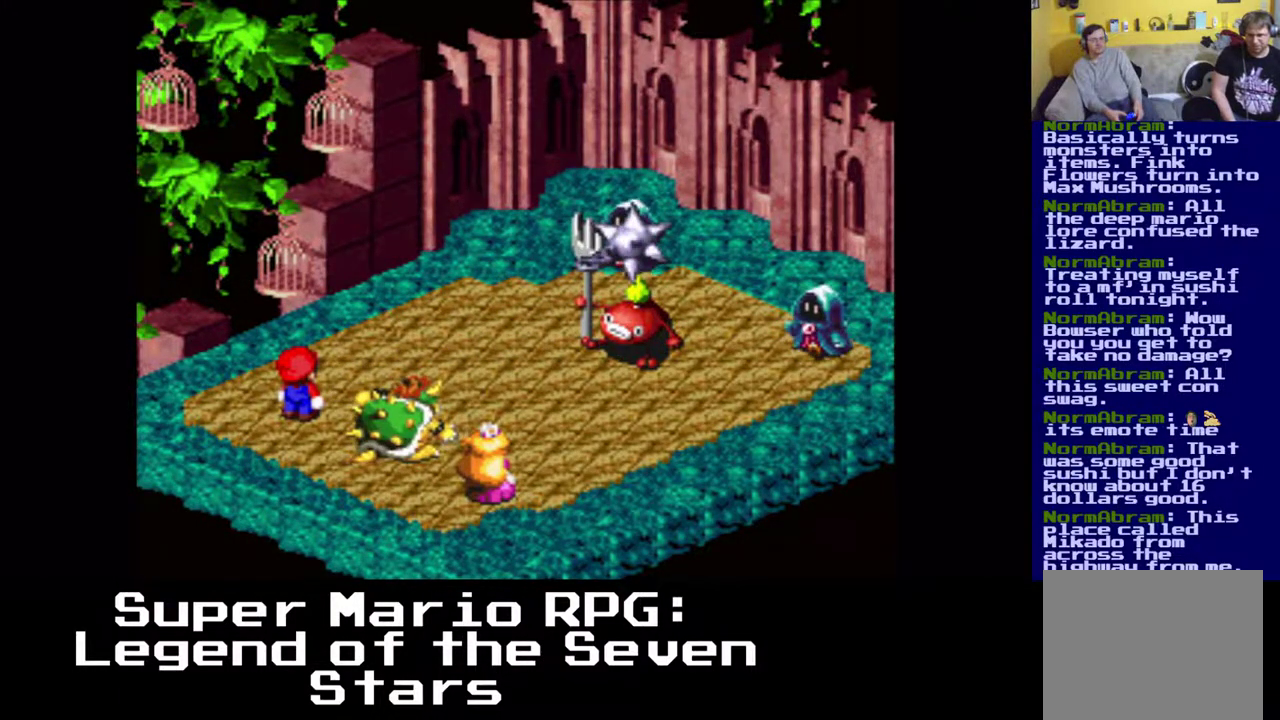
{"buttons": ["B"], "left_stick": "center", "events": [[300, "B", "down"]]}
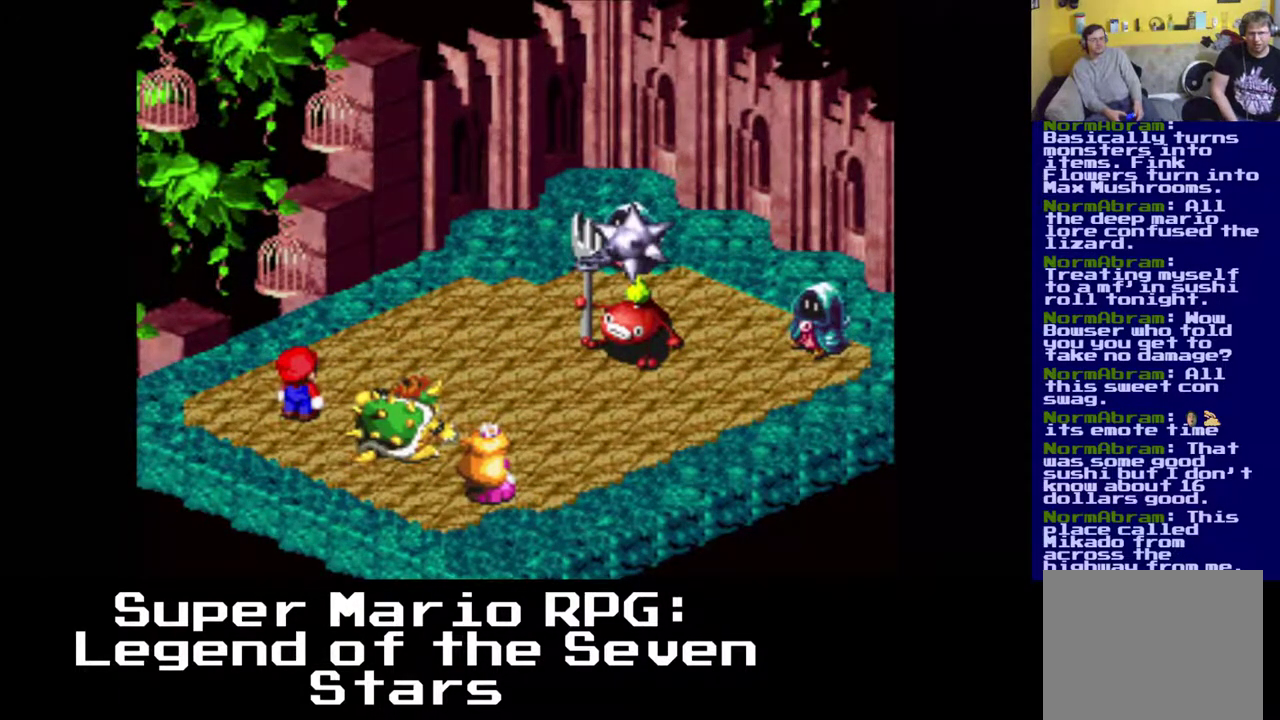
{"buttons": ["B"], "left_stick": "center", "events": [[17, "B", "up"], [400, "B", "down"]]}
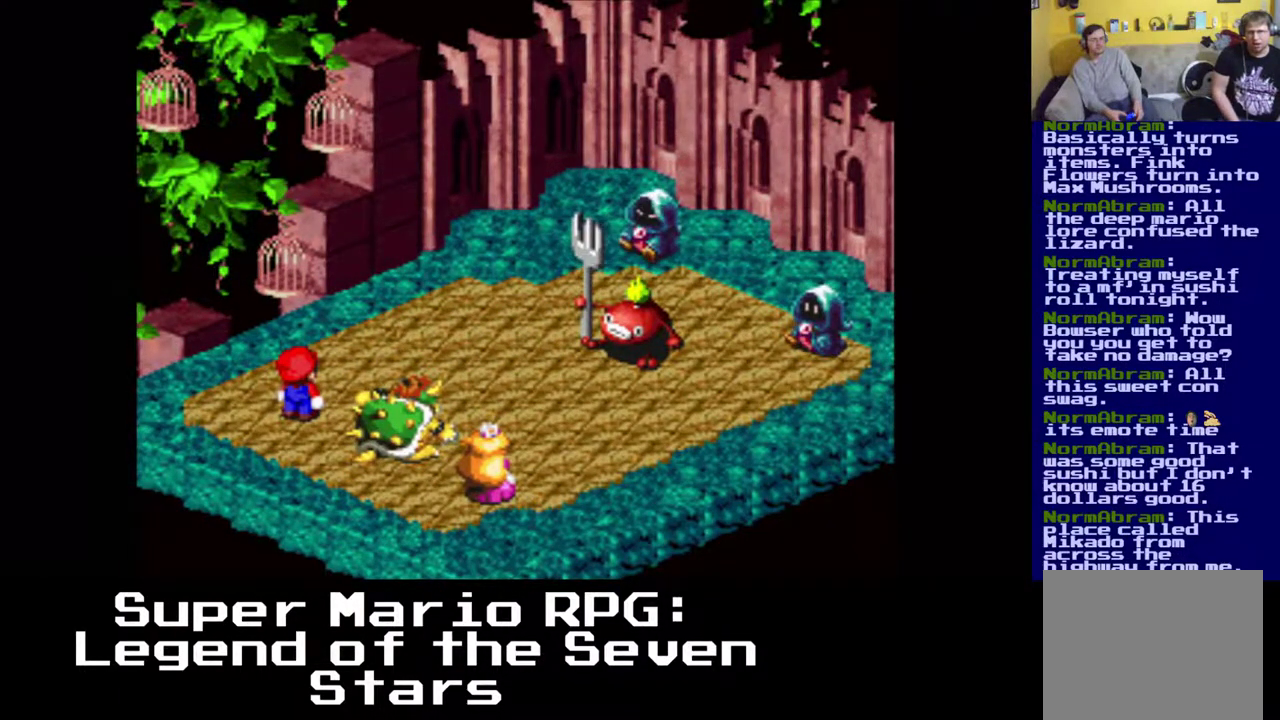
{"buttons": [], "left_stick": "center", "events": [[100, "B", "up"]]}
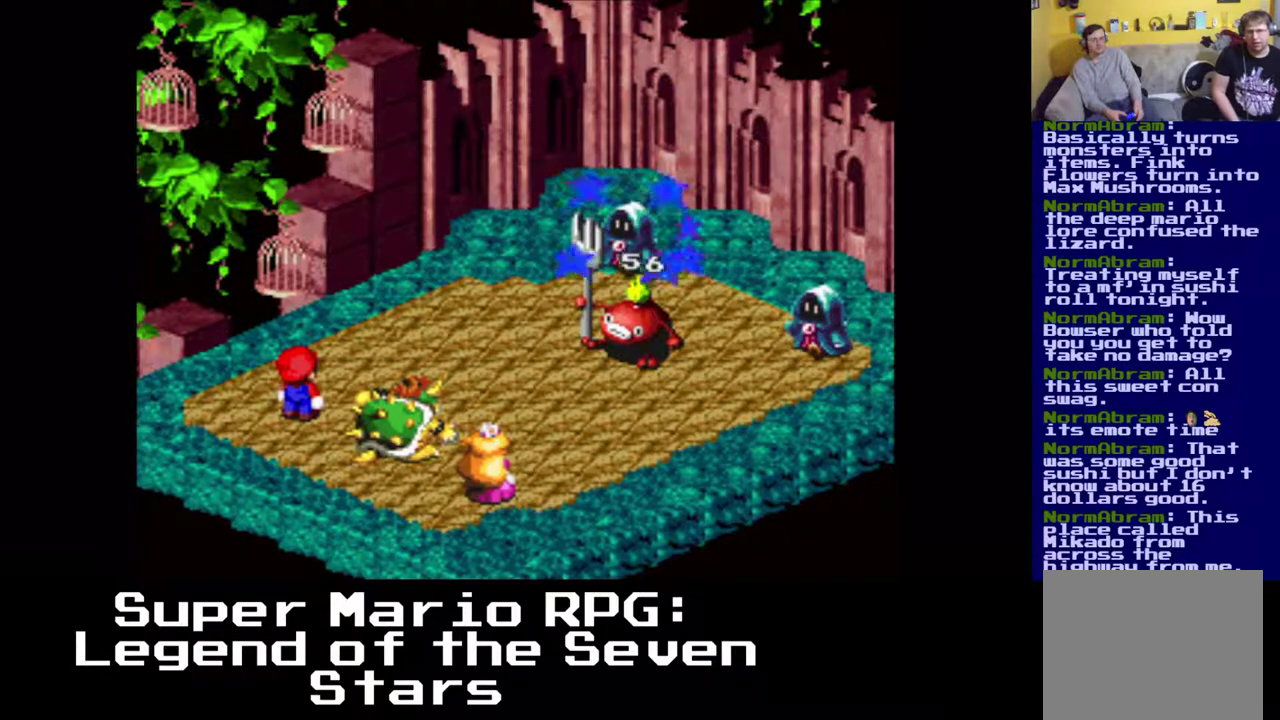
{"buttons": [], "left_stick": "center", "events": []}